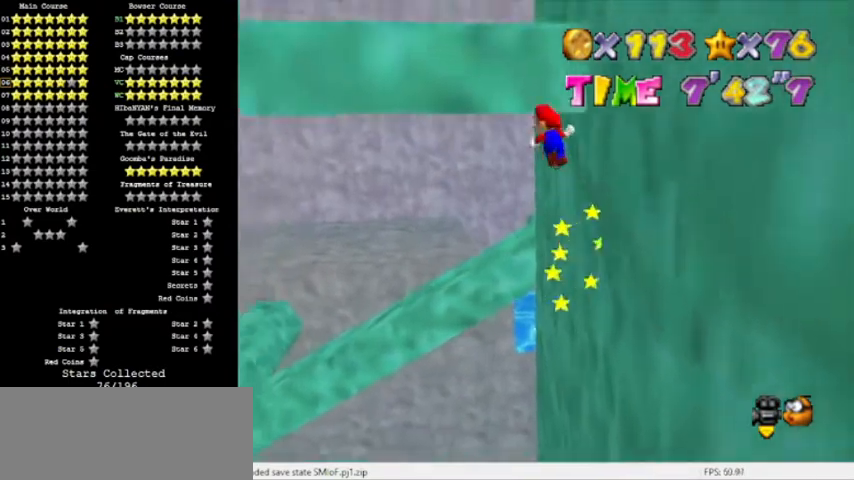
Gameplay with a controller (Nintendo layout); each line is a JSON object with the inputs held at the frame after it. "events" lists button and stick changes between this image and that frame as [ms after this image, input, new state], when the widget could be followed in between. Not read: L3 R3.
{"buttons": [], "left_stick": "up", "events": [[467, "A", "up"]]}
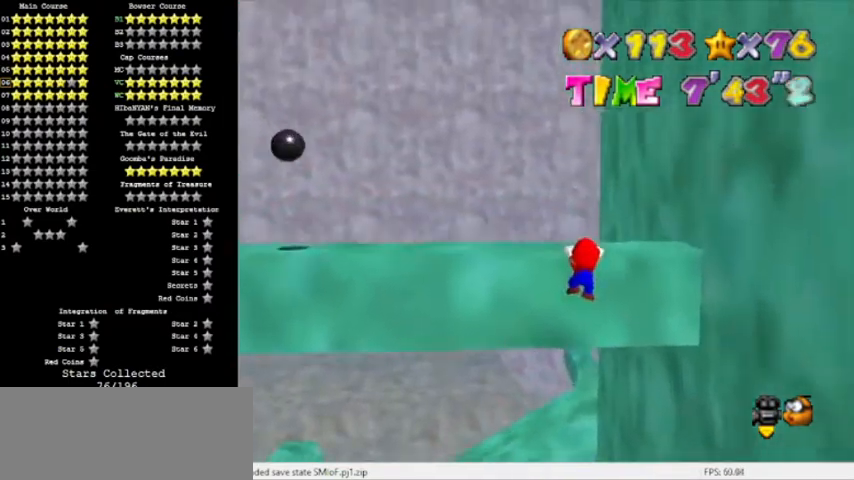
{"buttons": ["A"], "left_stick": "left", "events": [[33, "left_stick", "center"], [67, "A", "down"], [134, "DPAD_UP", "down"], [267, "DPAD_UP", "up"], [467, "left_stick", "left"]]}
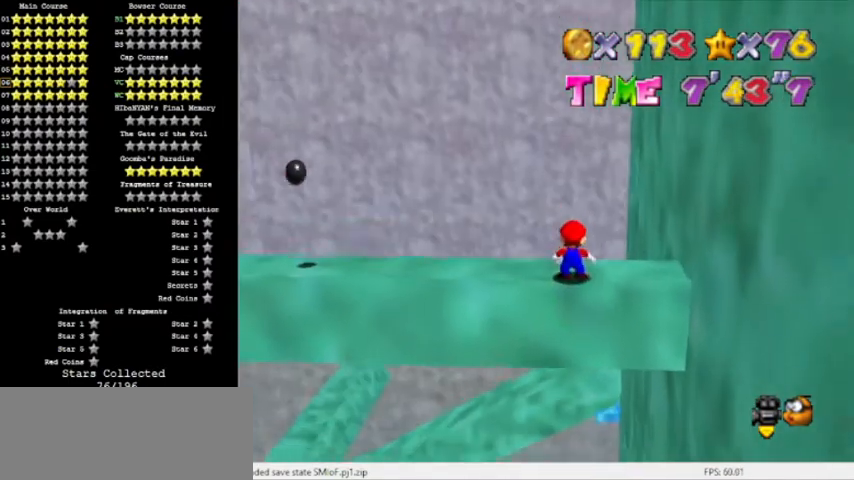
{"buttons": [], "left_stick": "left", "events": [[200, "B", "down"], [267, "left_stick", "center"], [300, "A", "up"], [333, "B", "up"], [467, "left_stick", "left"]]}
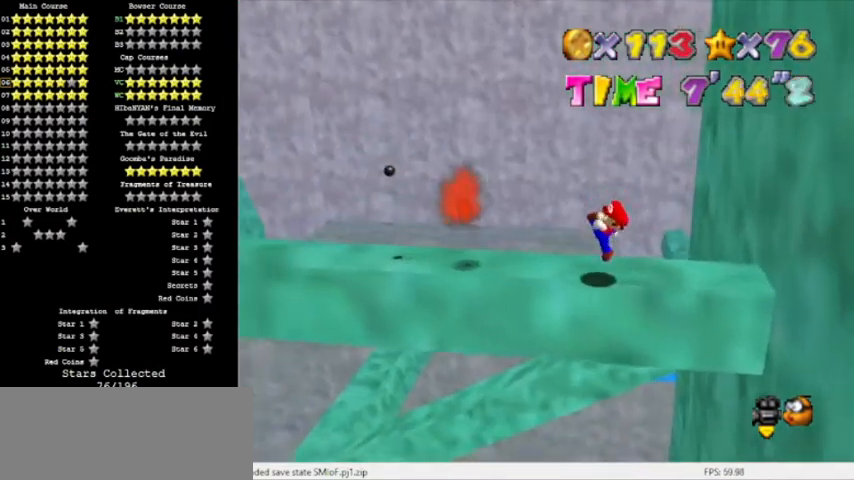
{"buttons": ["A"], "left_stick": "center", "events": [[100, "A", "down"], [434, "left_stick", "center"]]}
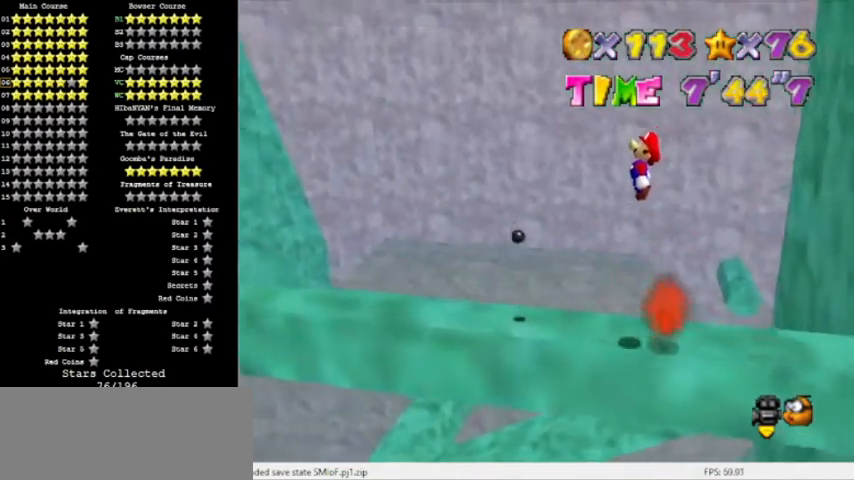
{"buttons": [], "left_stick": "left"}
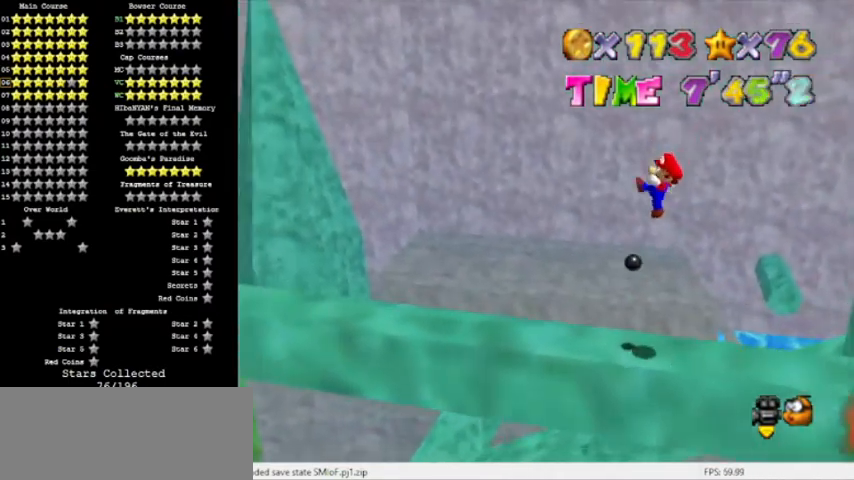
{"buttons": ["A"], "left_stick": "center", "events": [[100, "left_stick", "center"], [300, "A", "down"], [400, "C_RIGHT", "down"], [501, "C_RIGHT", "up"]]}
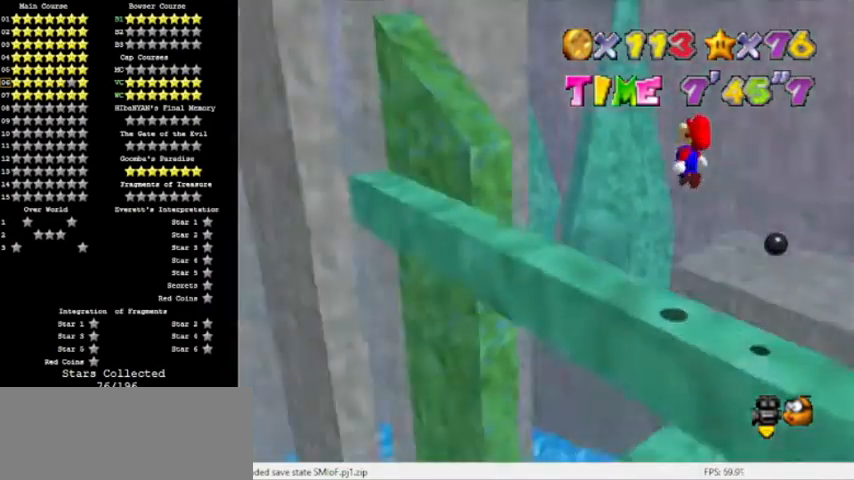
{"buttons": ["A", "B"], "left_stick": "center", "events": [[400, "B", "down"]]}